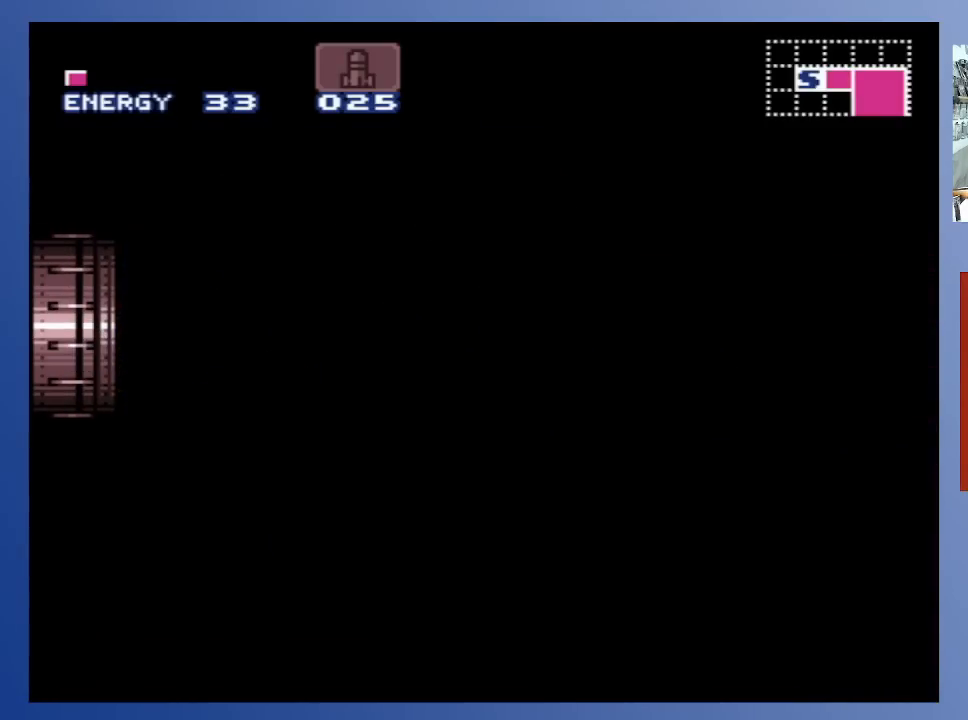
Gameplay with a controller (Xbox layout); each line is a JSON object with the inputs held at the frame after it. "events" lists button and stick changes between this image and that frame as [ms after this image, input, new state], when the widget could be followed in between. Not read: L3 R3.
{"buttons": [], "left_stick": "center", "right_stick": "center", "events": []}
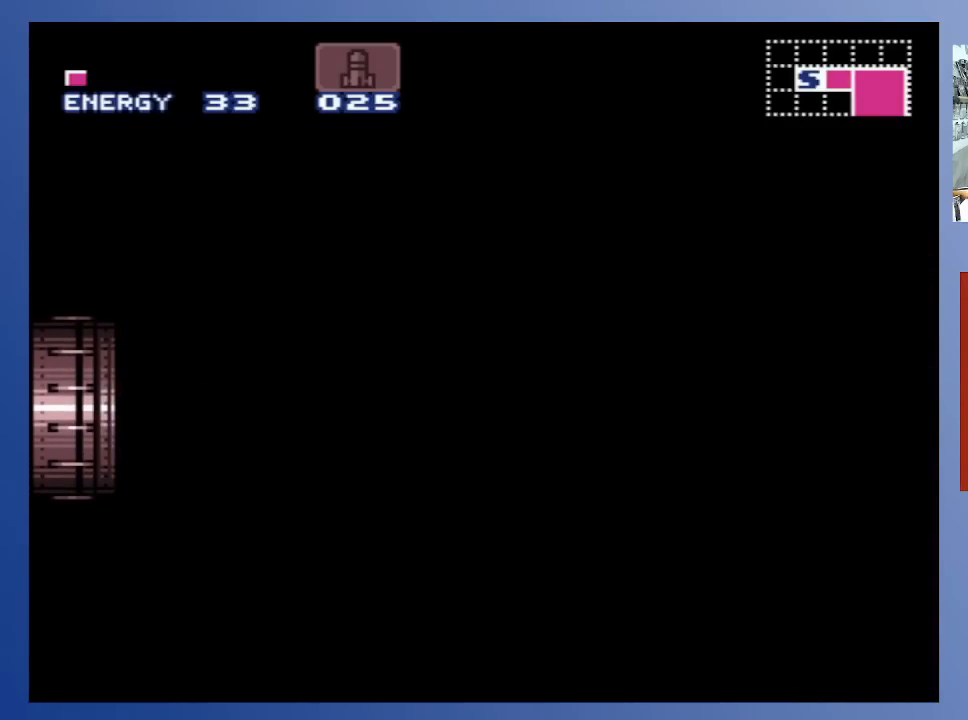
{"buttons": [], "left_stick": "center", "right_stick": "center", "events": []}
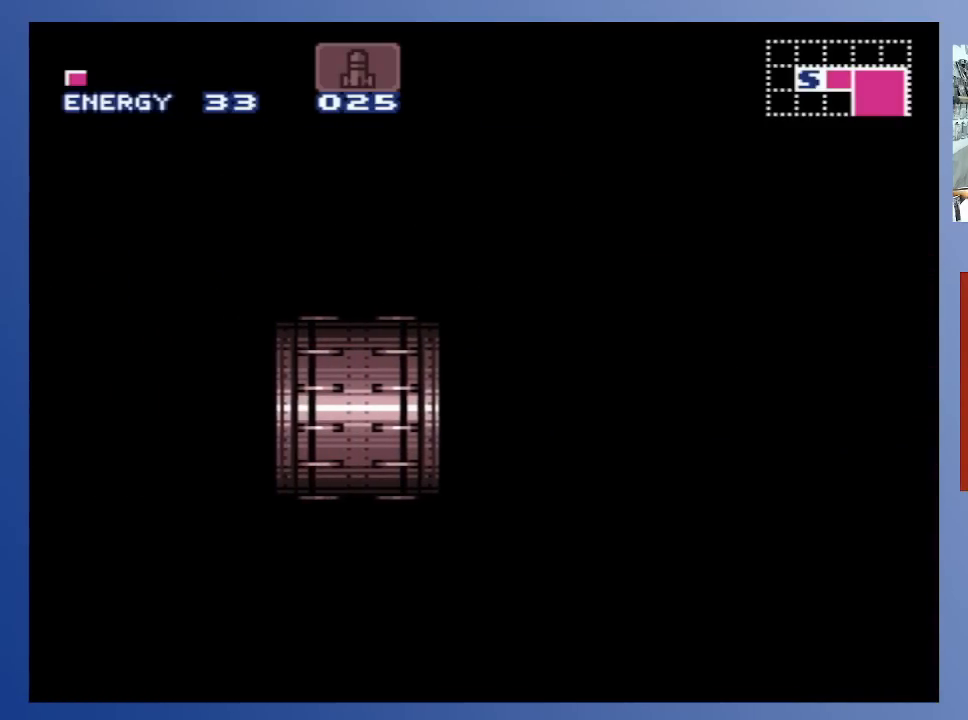
{"buttons": [], "left_stick": "center", "right_stick": "center", "events": []}
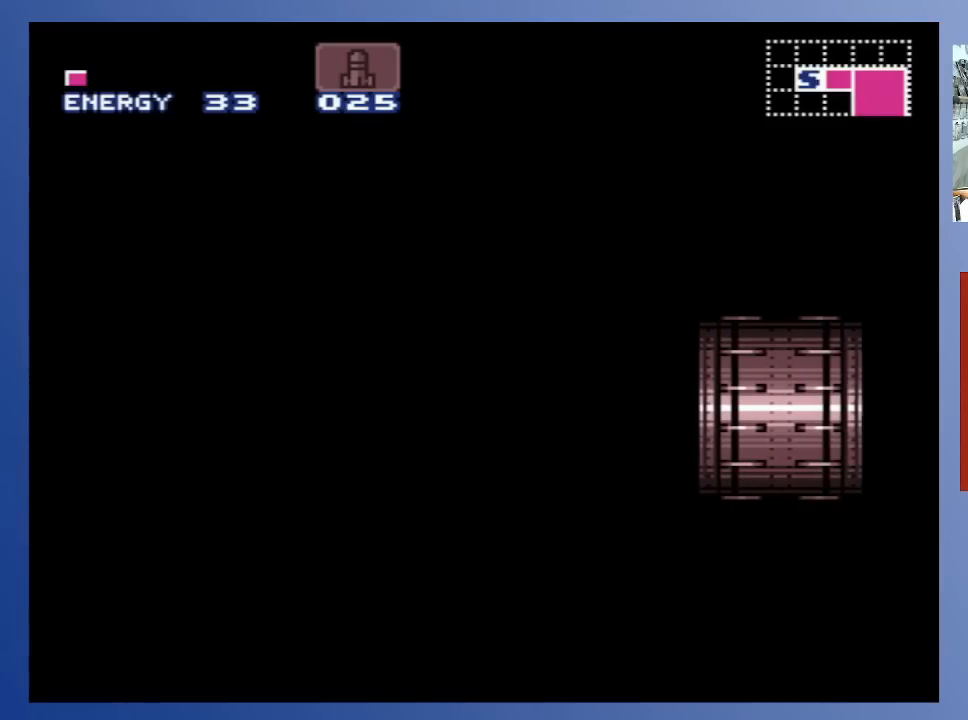
{"buttons": [], "left_stick": "center", "right_stick": "center", "events": []}
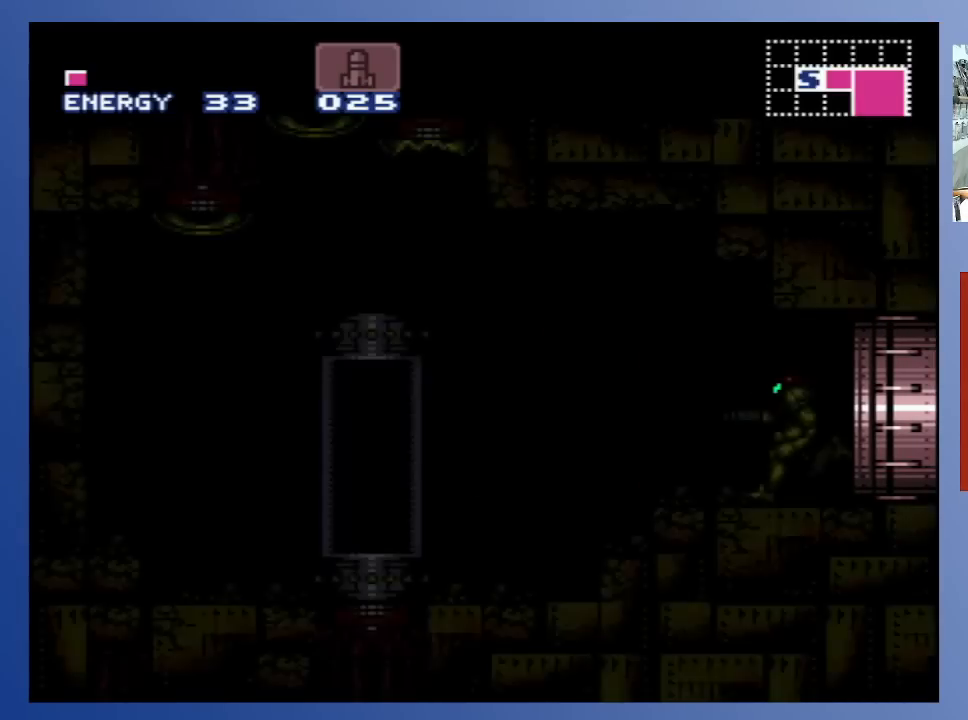
{"buttons": ["DPAD_LEFT"], "left_stick": "center", "right_stick": "center", "events": [[17, "DPAD_LEFT", "down"]]}
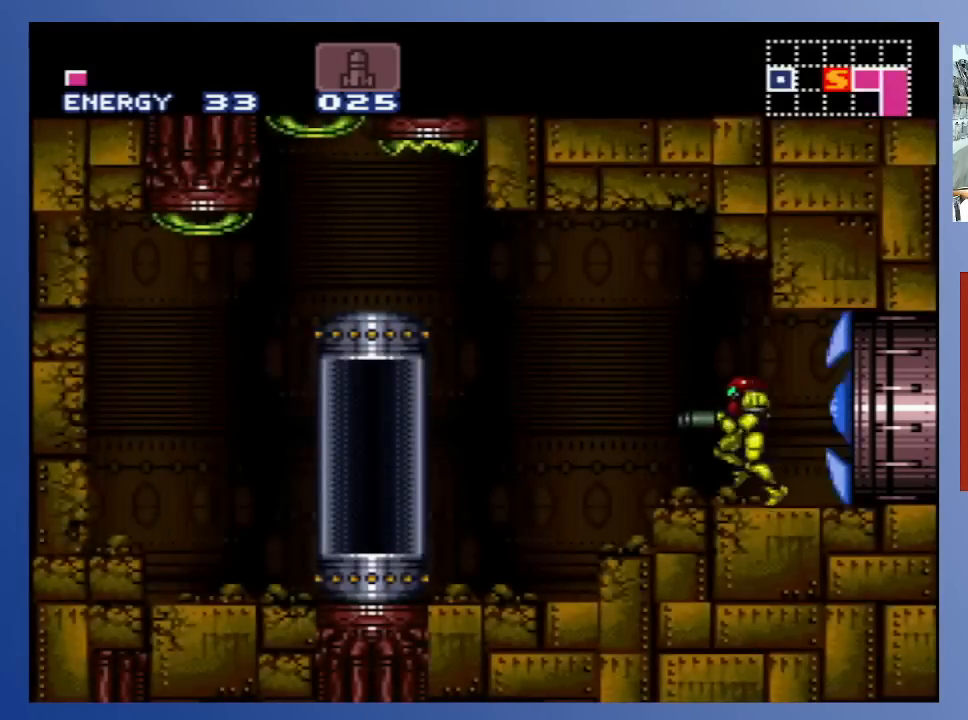
{"buttons": ["DPAD_LEFT"], "left_stick": "center", "right_stick": "center", "events": []}
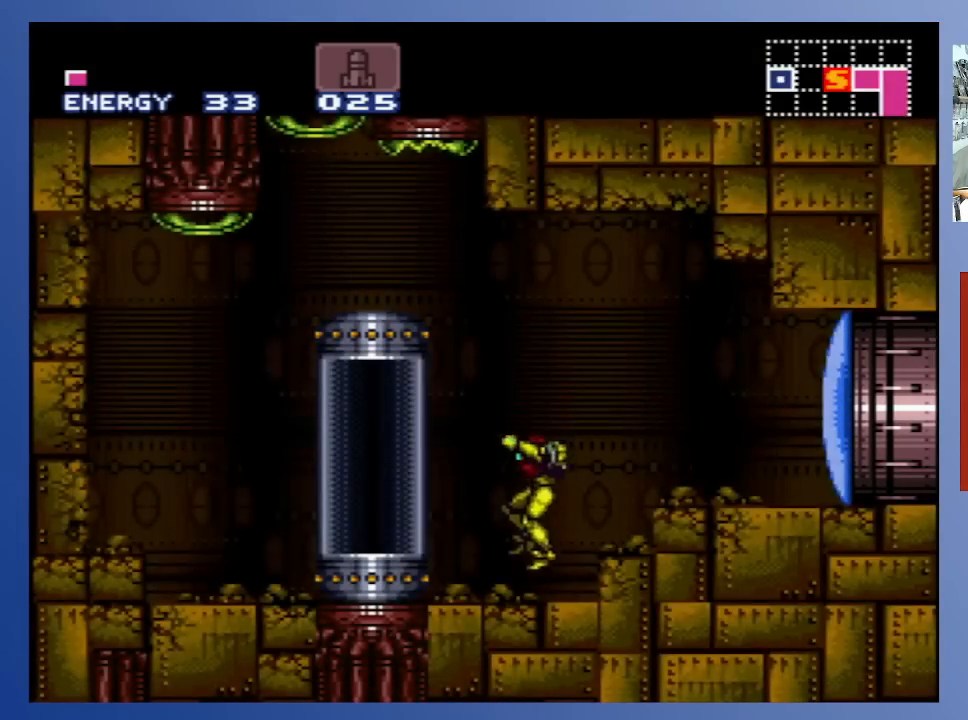
{"buttons": ["DPAD_LEFT"], "left_stick": "center", "right_stick": "center", "events": [[167, "A", "down"], [233, "A", "up"]]}
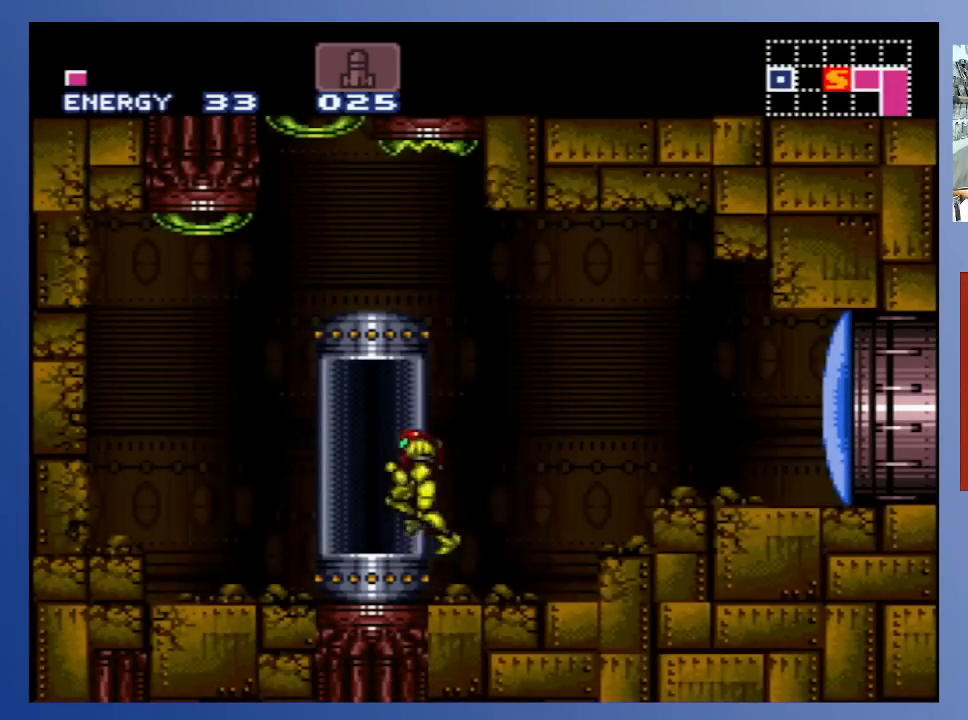
{"buttons": [], "left_stick": "center", "right_stick": "center", "events": [[17, "DPAD_LEFT", "up"], [217, "DPAD_LEFT", "down"], [317, "DPAD_LEFT", "up"]]}
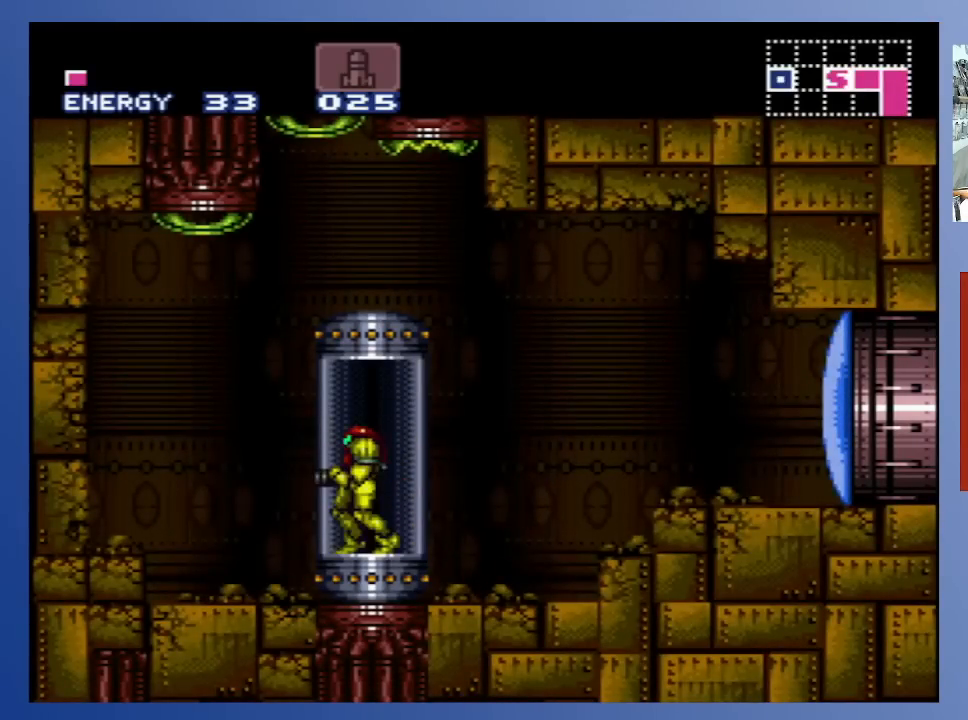
{"buttons": [], "left_stick": "center", "right_stick": "center", "events": []}
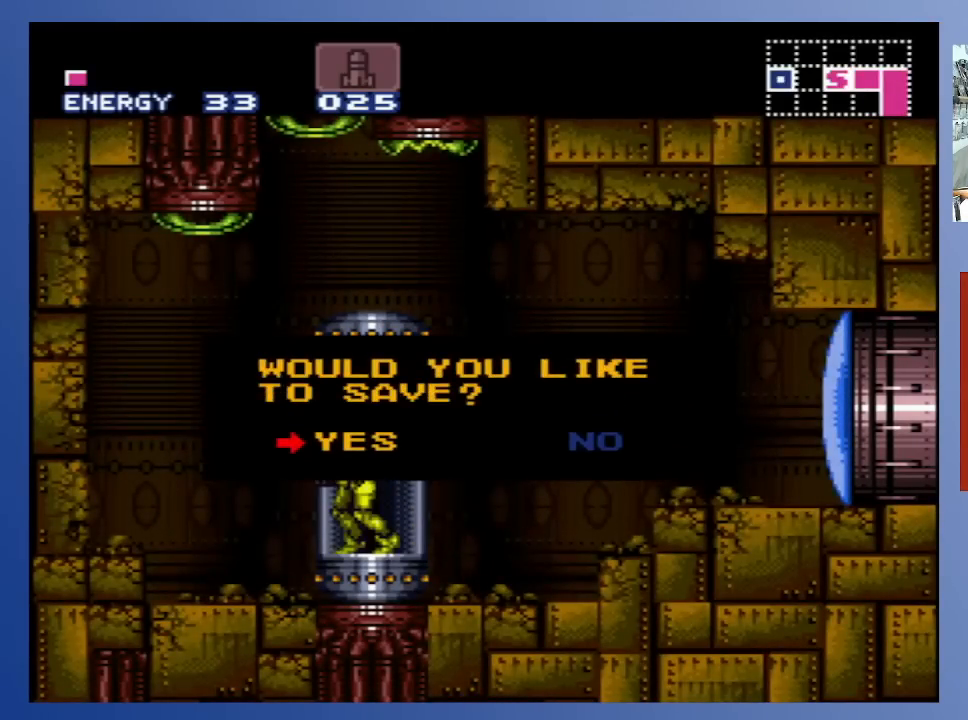
{"buttons": [], "left_stick": "center", "right_stick": "center", "events": [[67, "B", "down"], [217, "B", "up"]]}
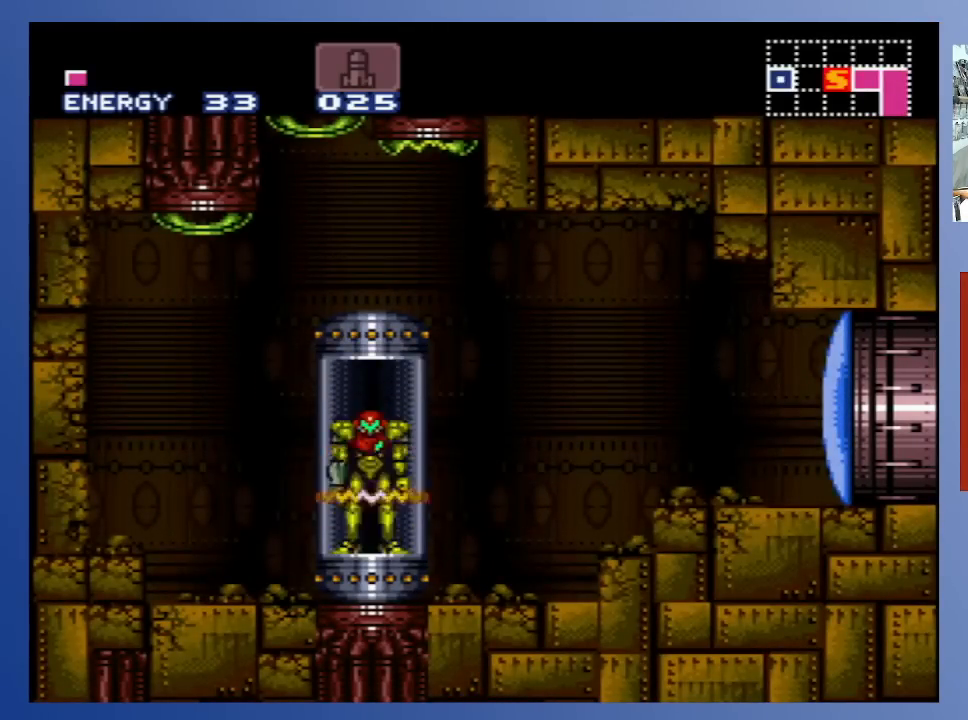
{"buttons": [], "left_stick": "center", "right_stick": "center", "events": []}
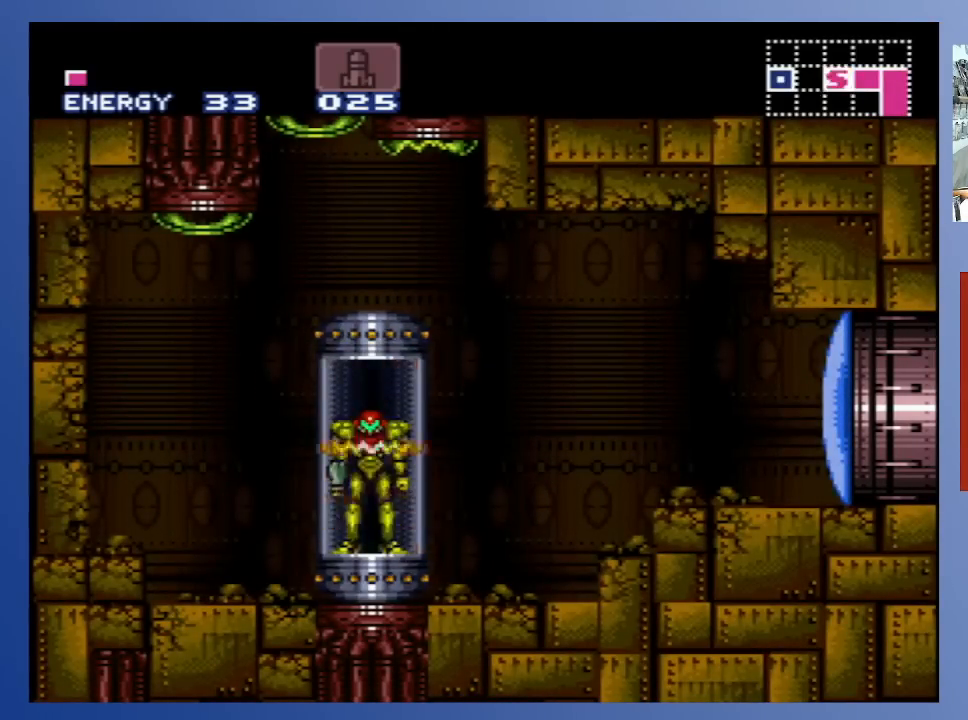
{"buttons": [], "left_stick": "center", "right_stick": "center", "events": []}
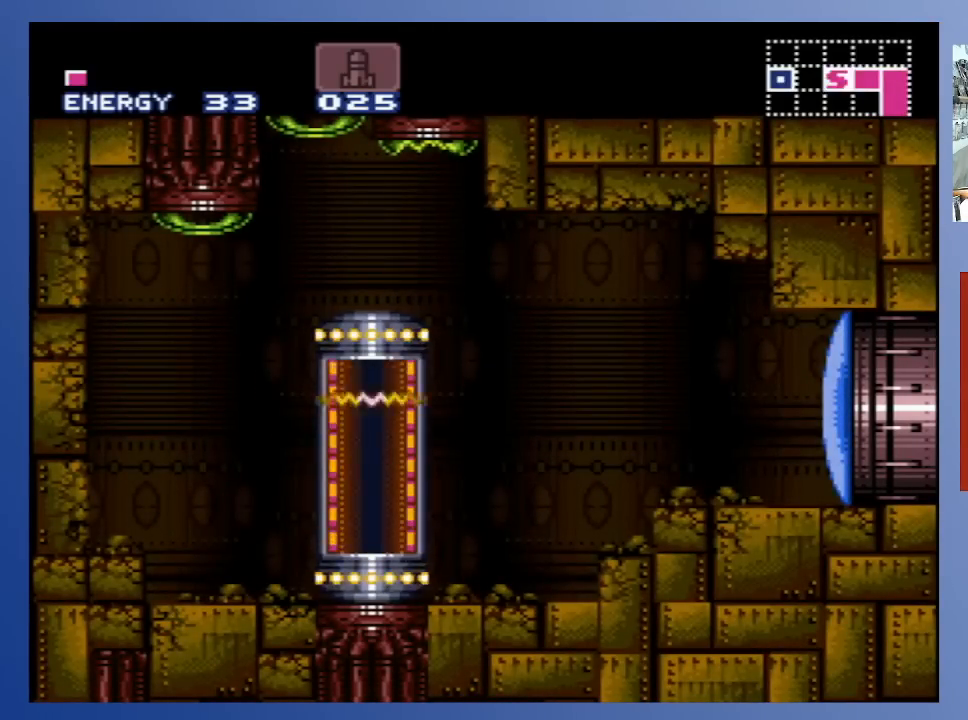
{"buttons": [], "left_stick": "center", "right_stick": "center", "events": []}
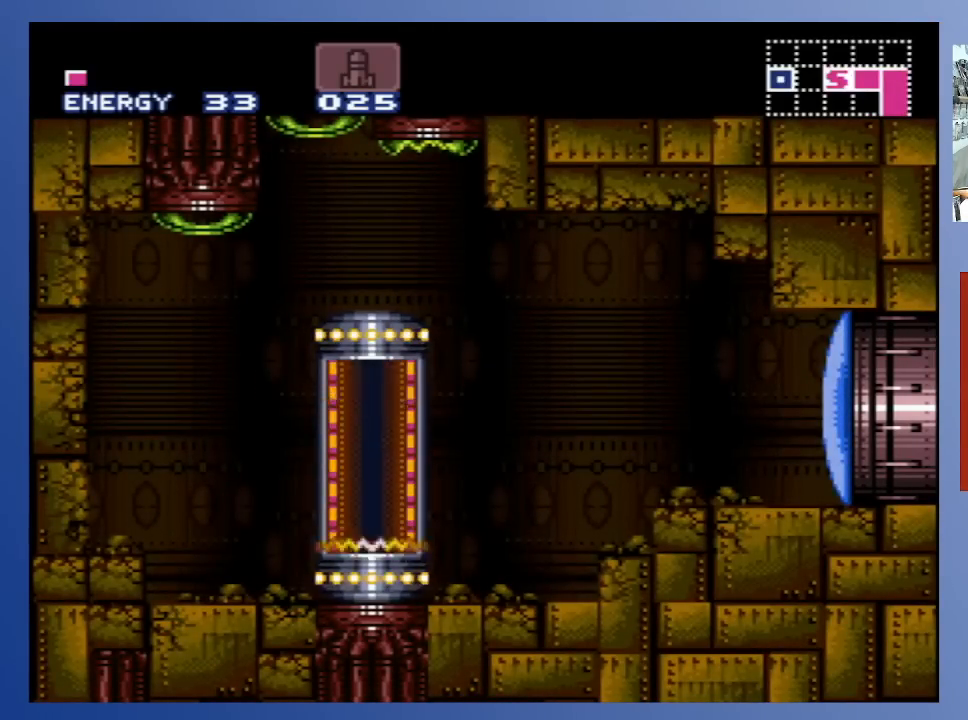
{"buttons": [], "left_stick": "center", "right_stick": "center", "events": []}
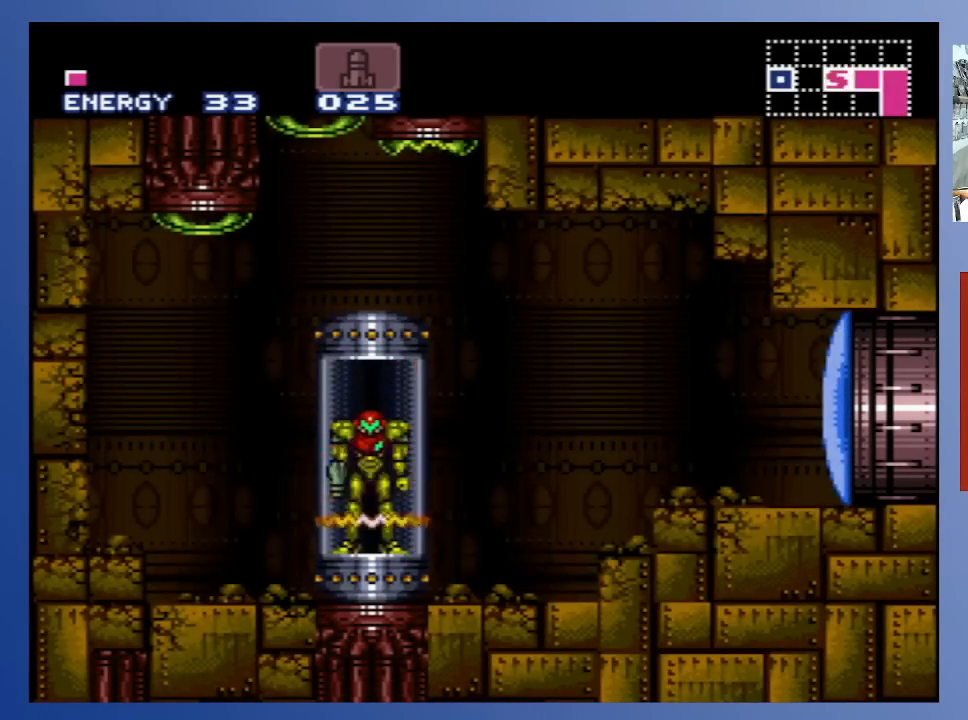
{"buttons": [], "left_stick": "center", "right_stick": "center", "events": []}
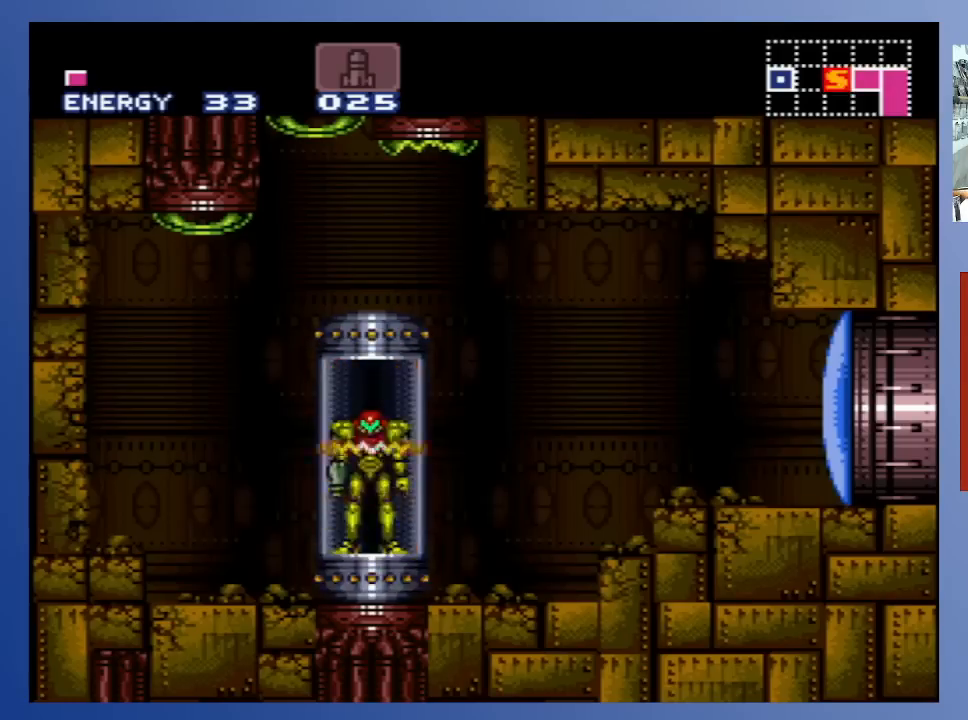
{"buttons": [], "left_stick": "center", "right_stick": "center", "events": []}
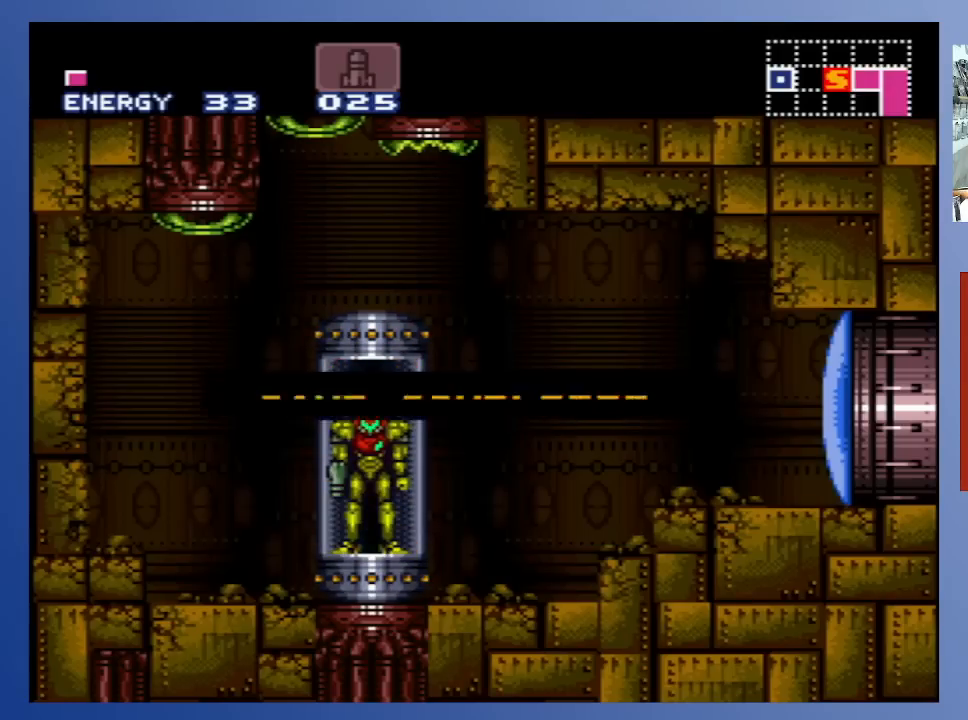
{"buttons": [], "left_stick": "center", "right_stick": "center", "events": []}
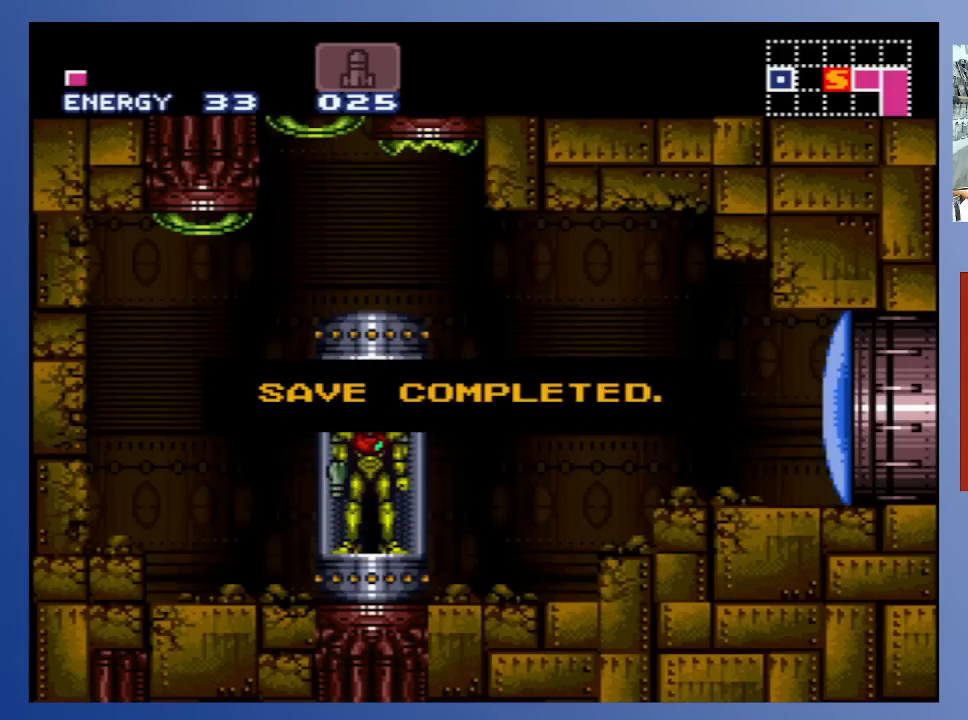
{"buttons": [], "left_stick": "center", "right_stick": "center", "events": []}
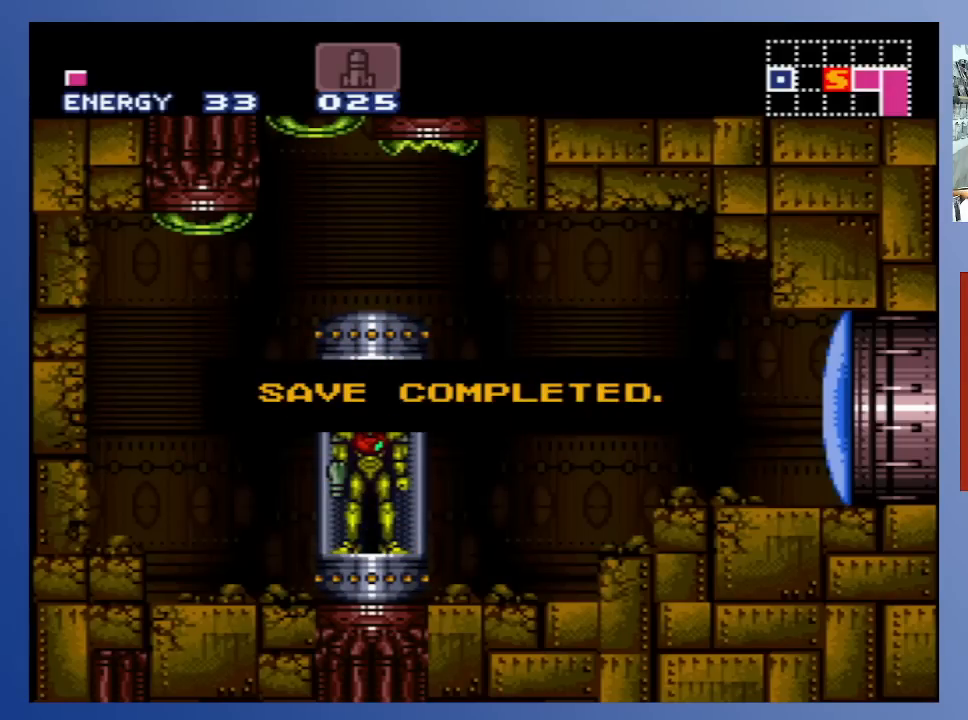
{"buttons": [], "left_stick": "center", "right_stick": "center", "events": []}
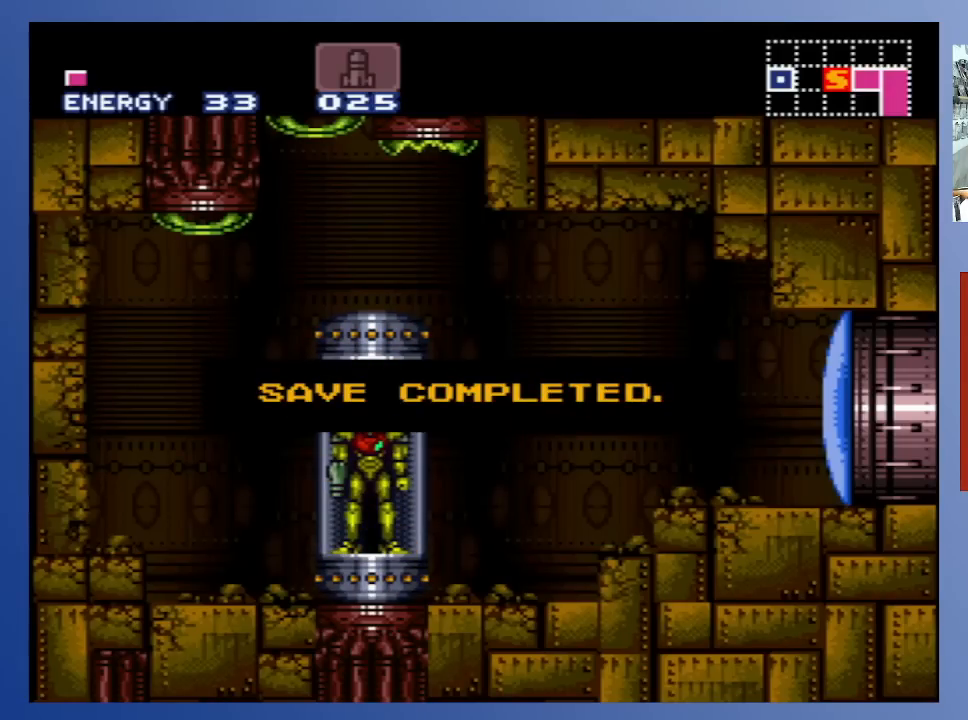
{"buttons": ["DPAD_RIGHT"], "left_stick": "center", "right_stick": "center", "events": [[133, "DPAD_RIGHT", "down"], [333, "X", "down"], [433, "X", "up"]]}
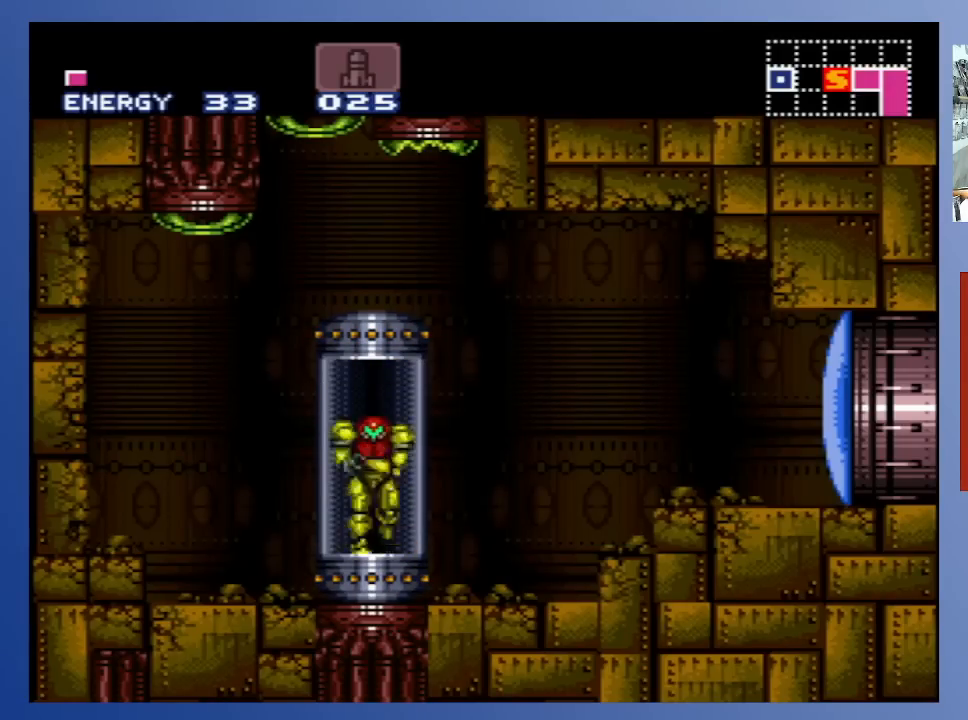
{"buttons": ["DPAD_RIGHT"], "left_stick": "center", "right_stick": "center", "events": [[67, "X", "down"], [167, "X", "up"], [217, "X", "down"], [300, "DPAD_RIGHT", "up"], [333, "X", "up"], [483, "DPAD_RIGHT", "down"]]}
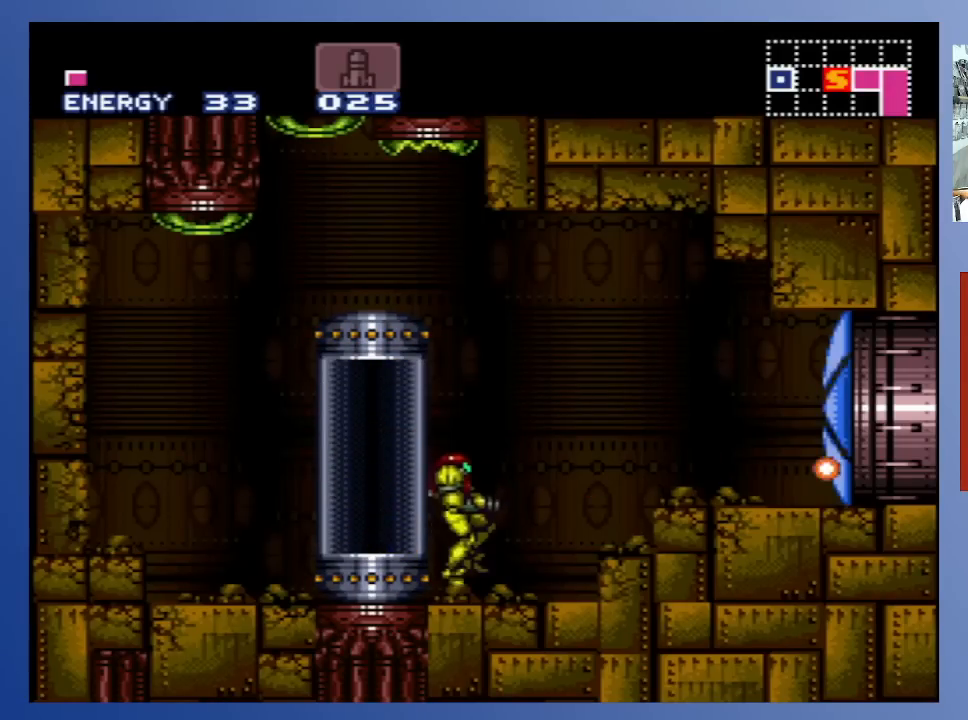
{"buttons": ["A", "X", "DPAD_RIGHT"], "left_stick": "center", "right_stick": "center", "events": [[167, "A", "down"], [283, "X", "down"], [400, "X", "up"], [483, "X", "down"]]}
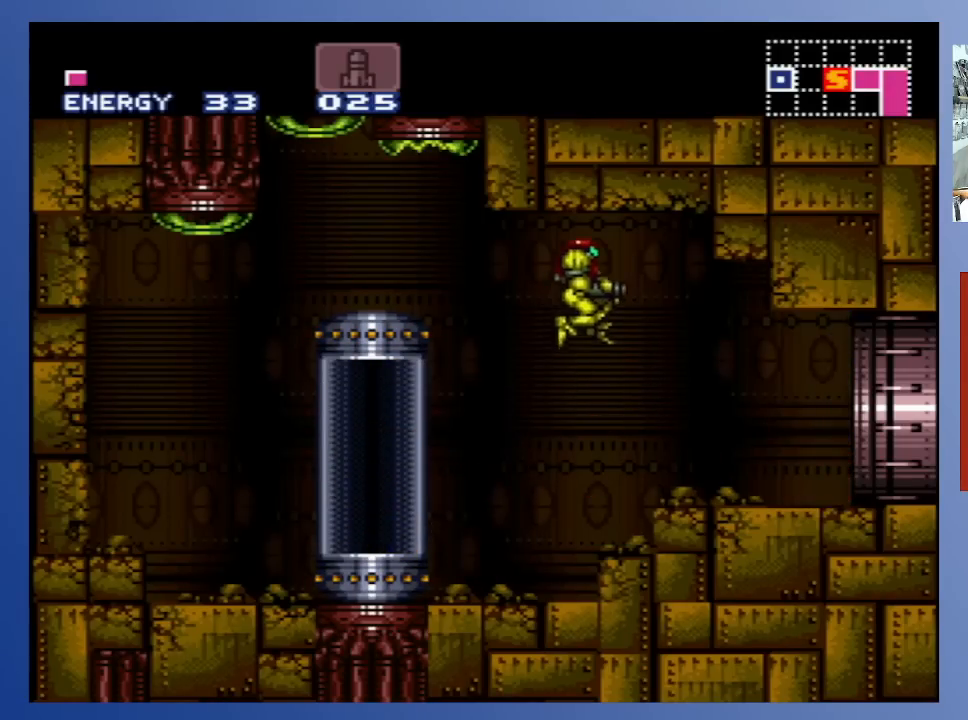
{"buttons": ["X", "DPAD_RIGHT"], "left_stick": "center", "right_stick": "center", "events": [[50, "A", "up"], [83, "X", "up"], [150, "X", "down"], [217, "X", "up"], [317, "X", "down"], [383, "X", "up"], [467, "X", "down"]]}
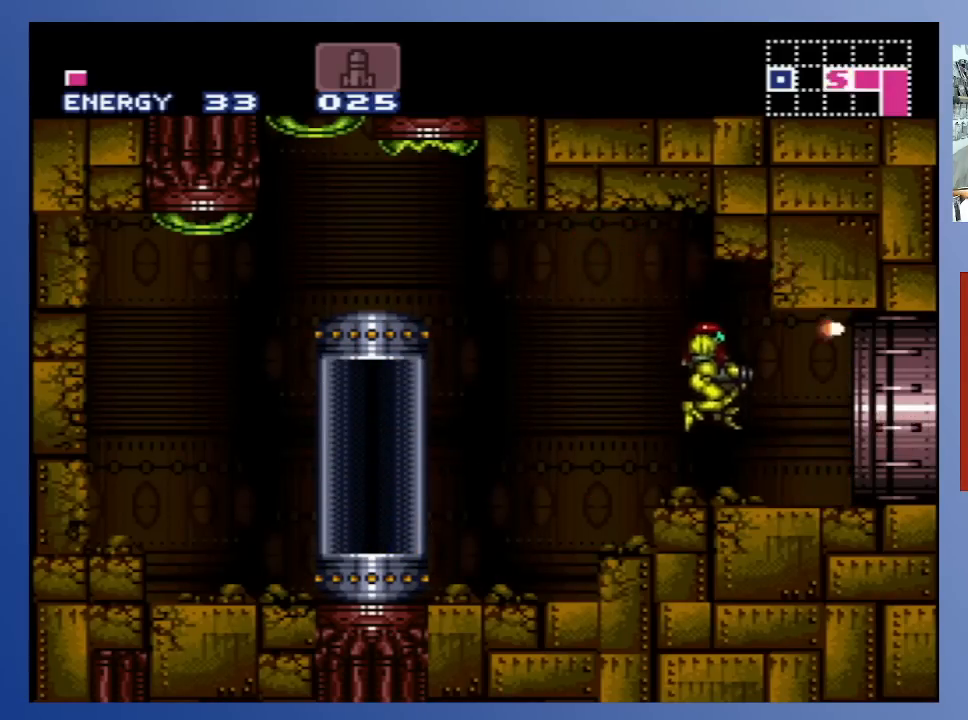
{"buttons": ["DPAD_RIGHT"], "left_stick": "center", "right_stick": "center", "events": [[67, "X", "up"], [150, "X", "down"], [250, "X", "up"]]}
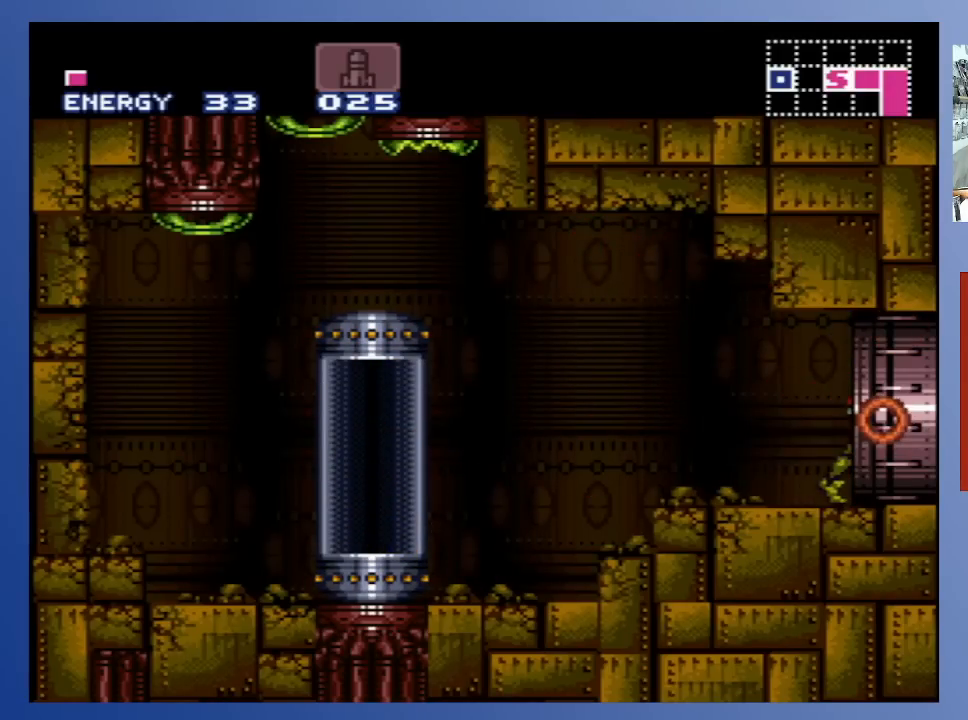
{"buttons": [], "left_stick": "center", "right_stick": "center", "events": [[283, "DPAD_RIGHT", "up"]]}
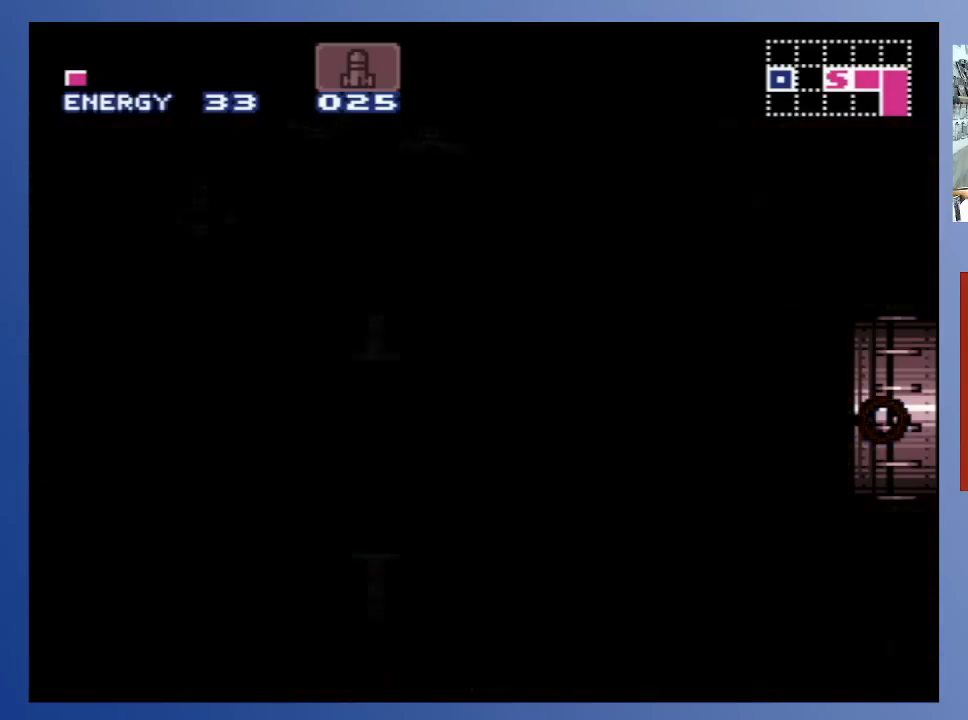
{"buttons": [], "left_stick": "center", "right_stick": "center", "events": []}
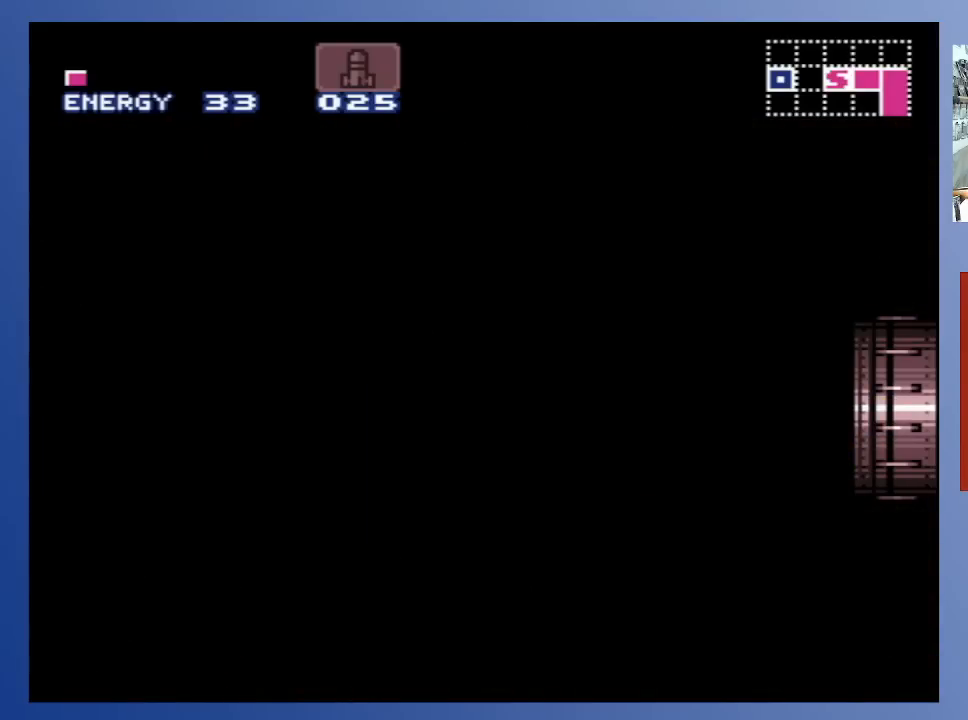
{"buttons": [], "left_stick": "center", "right_stick": "center", "events": []}
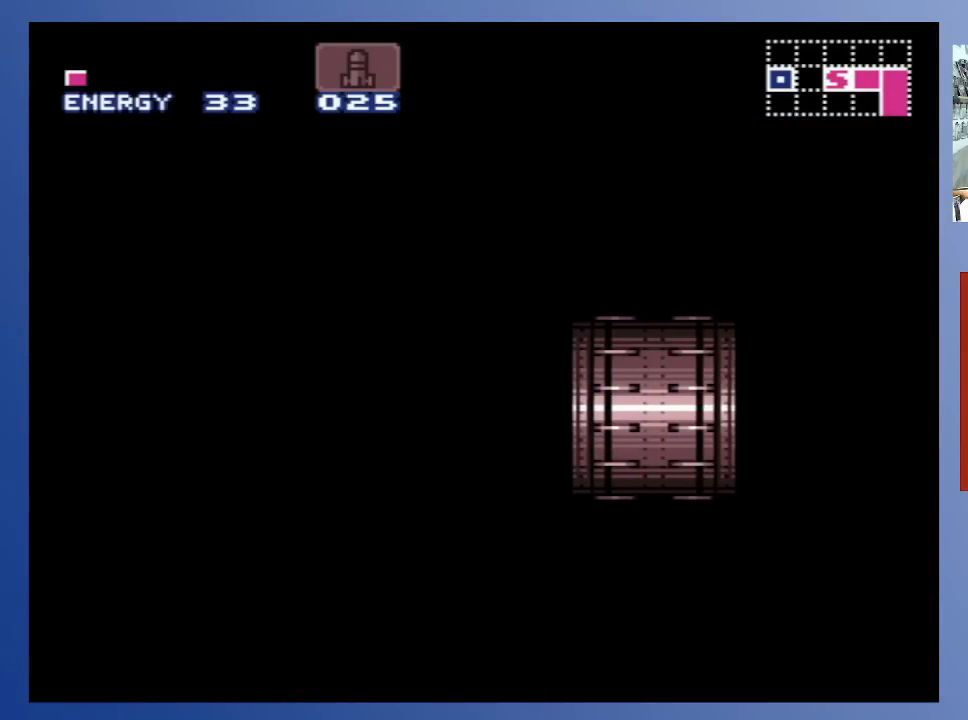
{"buttons": [], "left_stick": "center", "right_stick": "center", "events": []}
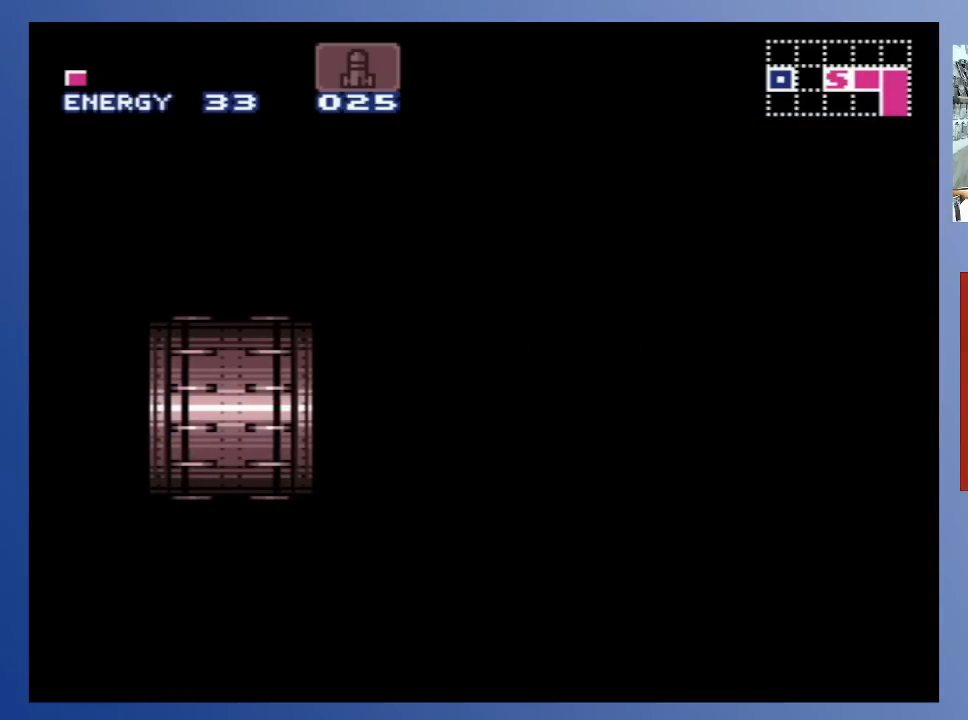
{"buttons": [], "left_stick": "center", "right_stick": "center", "events": []}
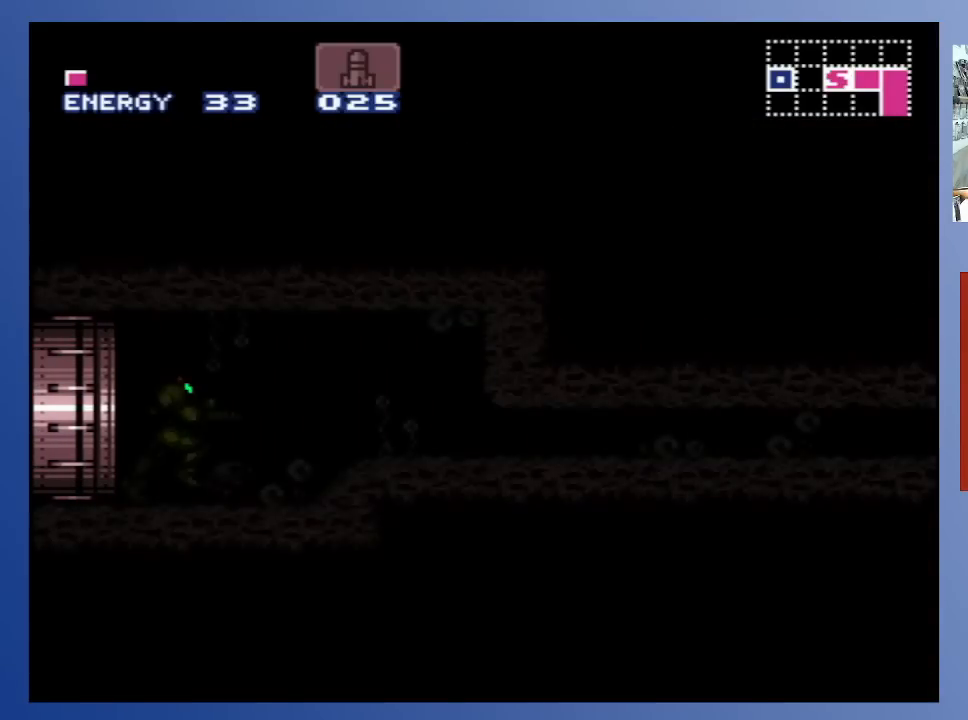
{"buttons": [], "left_stick": "center", "right_stick": "center", "events": []}